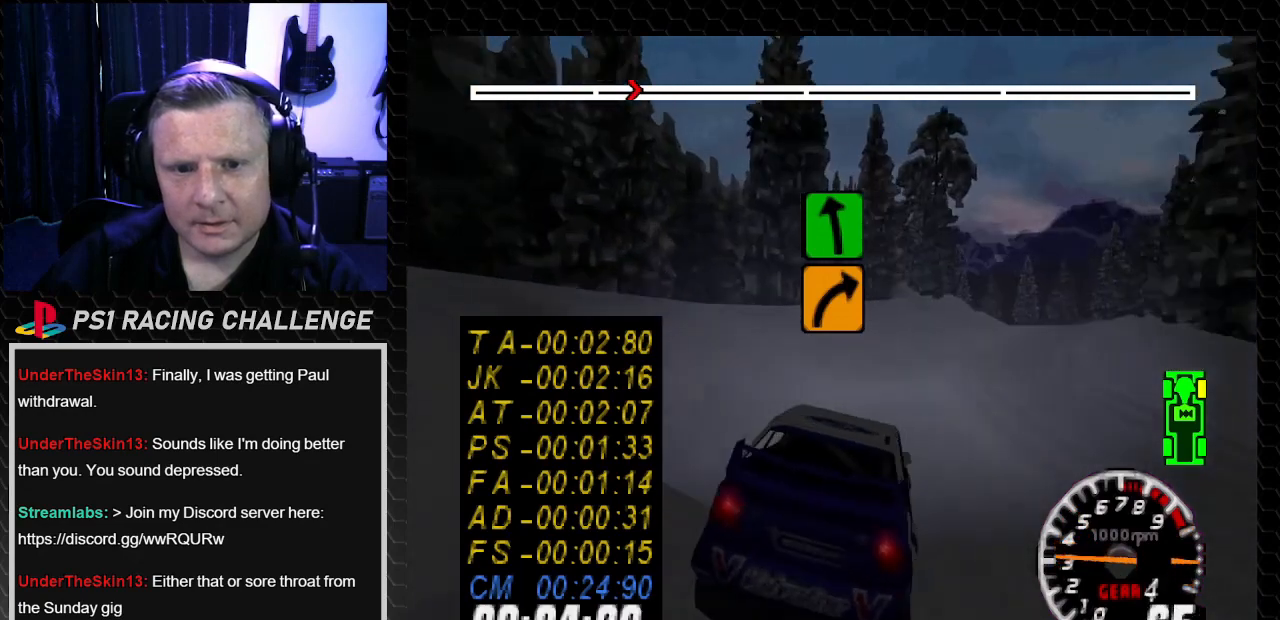
Gameplay with a controller (PlayStation layout); each line is a JSON object with the inputs held at the frame after it. "events" lists button and stick changes between this image and that frame as [ms after this image, input, new state], when the widget could be followed in between. Not read: L3 R3.
{"buttons": ["DPAD_RIGHT"], "left_stick": "down-right", "right_stick": "center", "events": [[433, "TRIANGLE", "up"], [467, "right_stick", "center"]]}
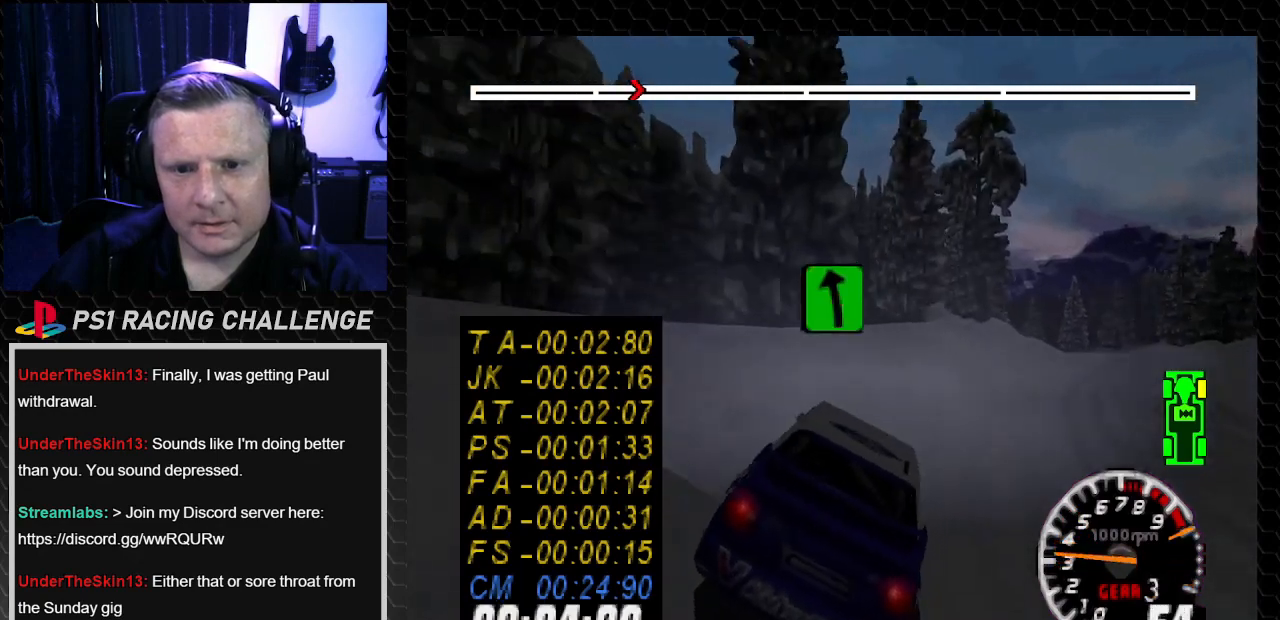
{"buttons": ["TRIANGLE"], "left_stick": "center", "right_stick": "up", "events": [[34, "right_stick", "up"], [100, "TRIANGLE", "down"], [434, "DPAD_RIGHT", "up"], [434, "left_stick", "center"]]}
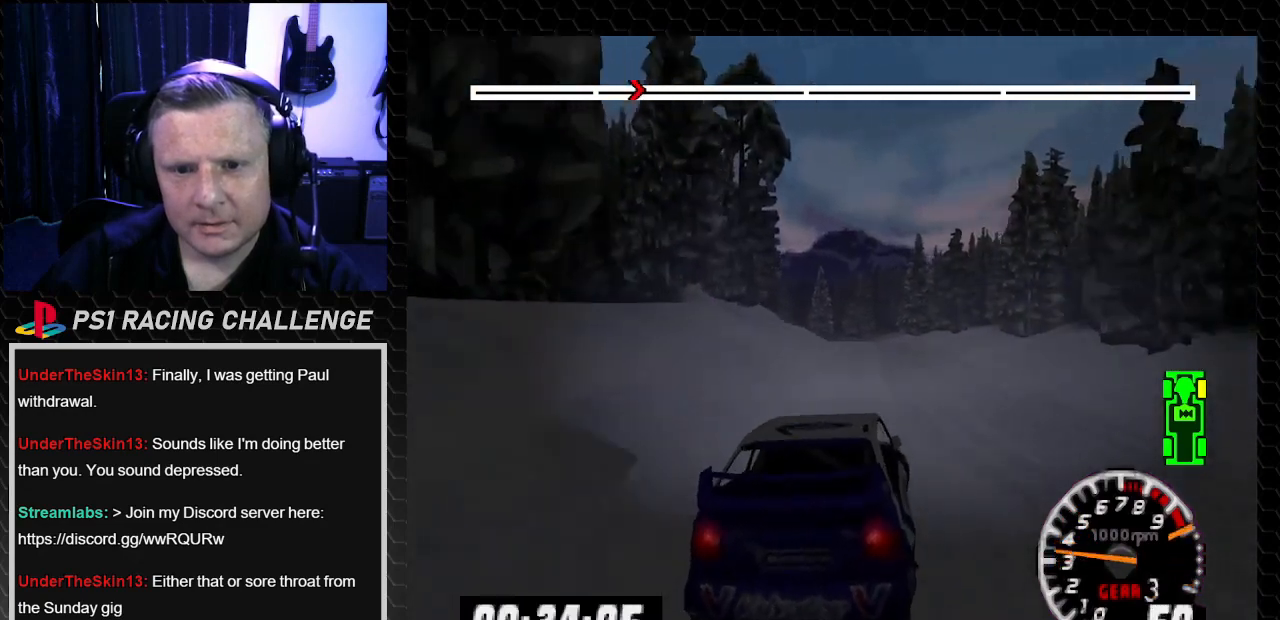
{"buttons": ["TRIANGLE"], "left_stick": "center", "right_stick": "up", "events": []}
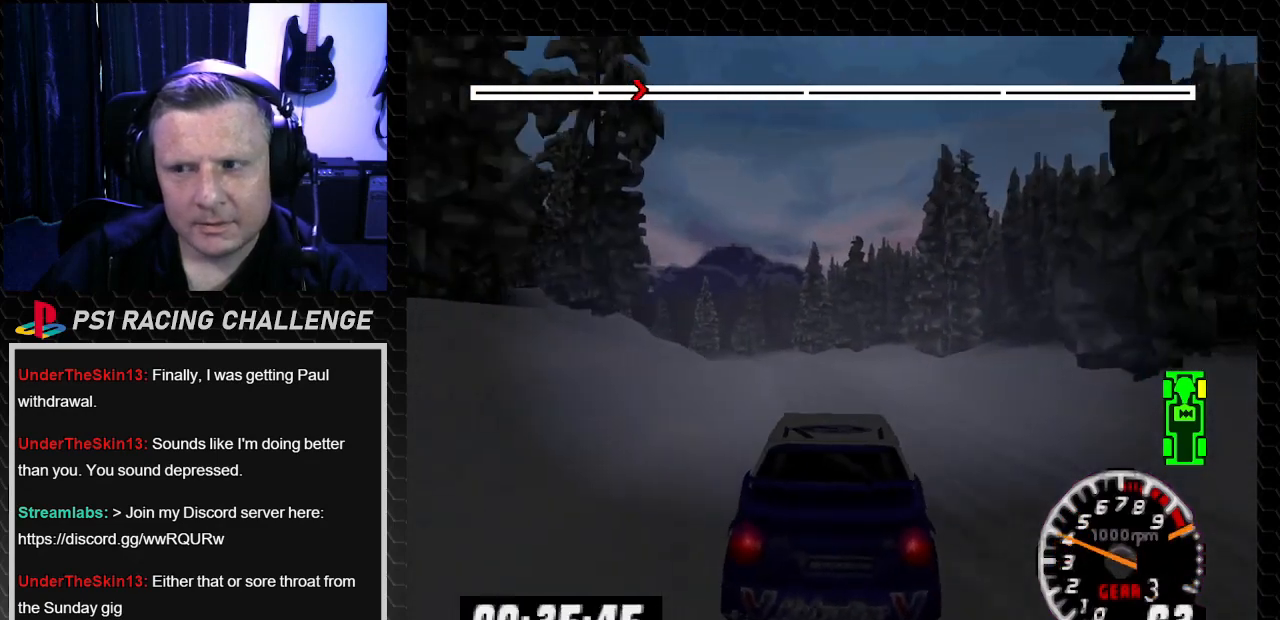
{"buttons": ["TRIANGLE"], "left_stick": "center", "right_stick": "up", "events": [[134, "DPAD_LEFT", "down"], [167, "left_stick", "left"], [300, "DPAD_LEFT", "up"], [300, "left_stick", "center"]]}
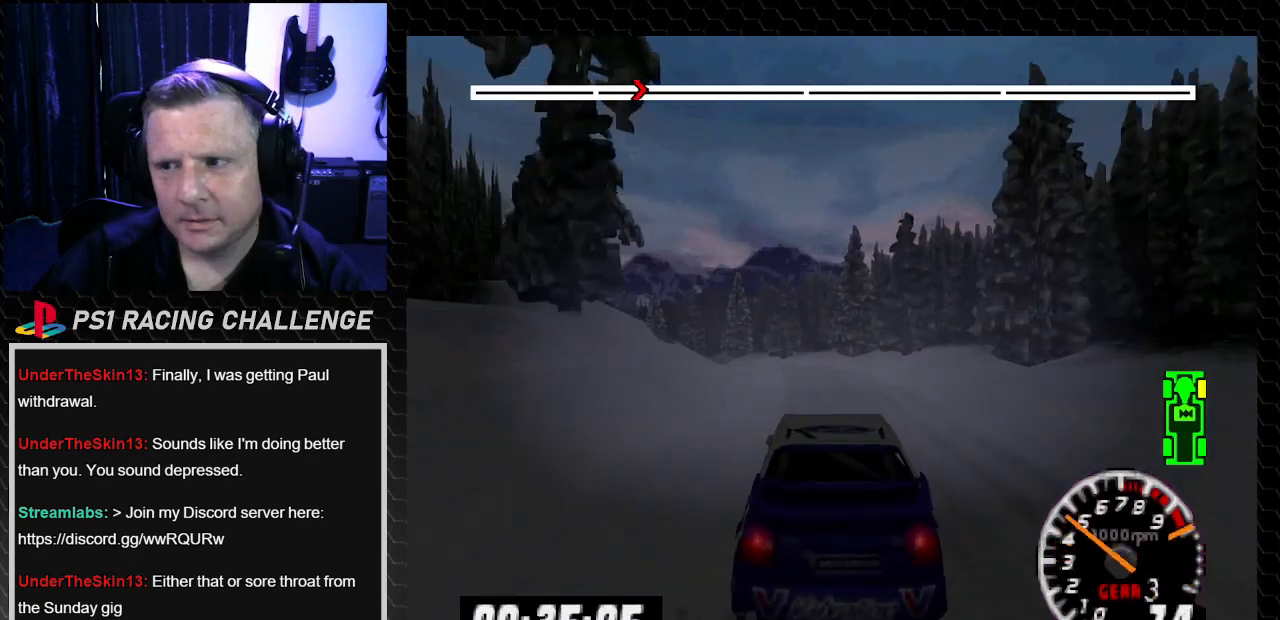
{"buttons": ["TRIANGLE", "DPAD_LEFT"], "left_stick": "left", "right_stick": "up", "events": [[367, "DPAD_LEFT", "down"], [367, "left_stick", "left"]]}
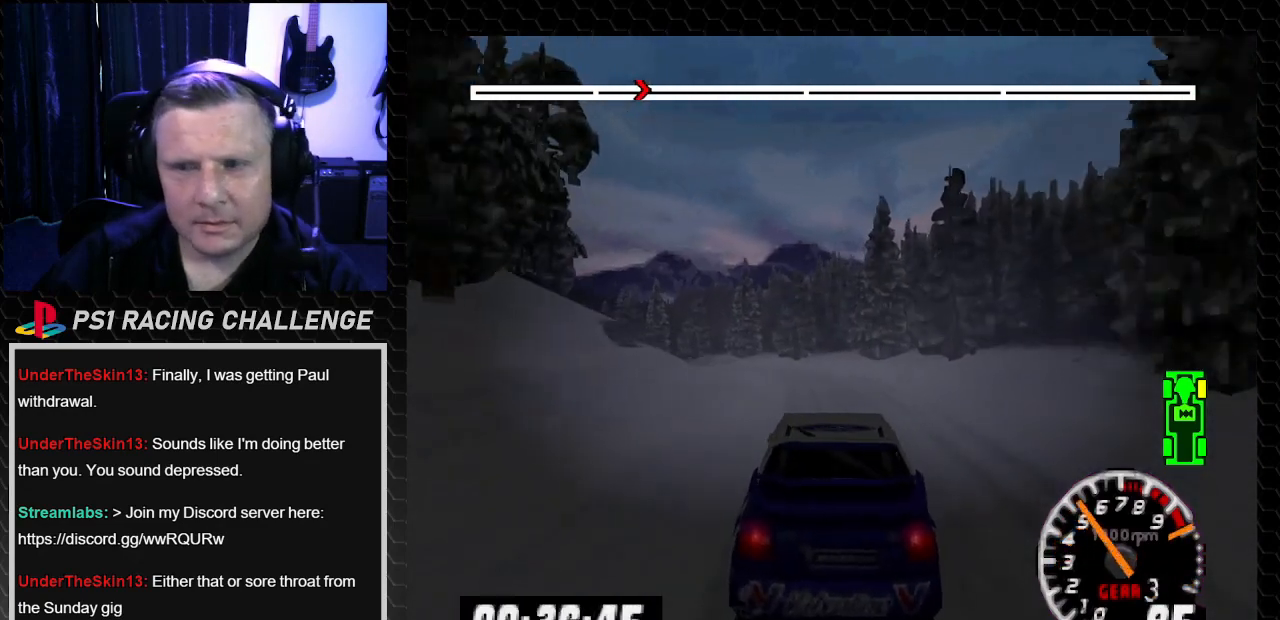
{"buttons": ["TRIANGLE", "DPAD_RIGHT"], "left_stick": "right", "right_stick": "up", "events": [[34, "DPAD_LEFT", "up"], [34, "left_stick", "center"], [267, "DPAD_LEFT", "down"], [301, "left_stick", "left"], [367, "left_stick", "center"], [401, "DPAD_LEFT", "up"], [467, "DPAD_RIGHT", "down"], [467, "left_stick", "right"]]}
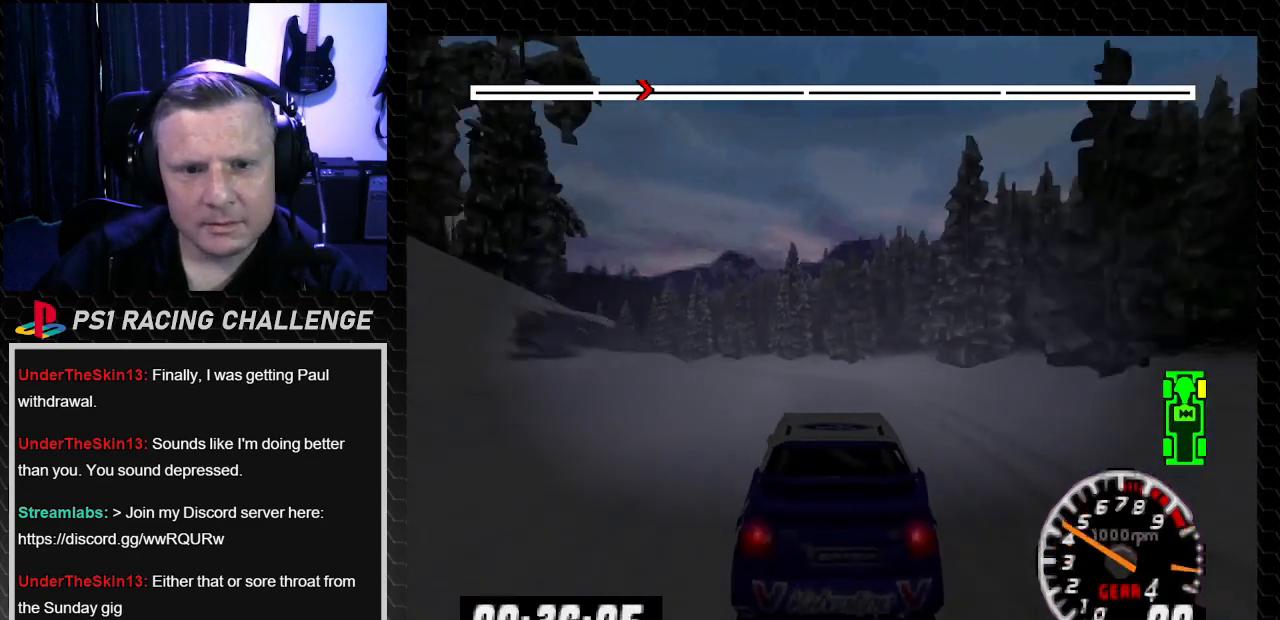
{"buttons": ["TRIANGLE"], "left_stick": "center", "right_stick": "up", "events": [[33, "DPAD_RIGHT", "up"], [33, "left_stick", "center"], [100, "DPAD_LEFT", "down"], [100, "left_stick", "left"], [267, "left_stick", "center"], [300, "DPAD_LEFT", "up"]]}
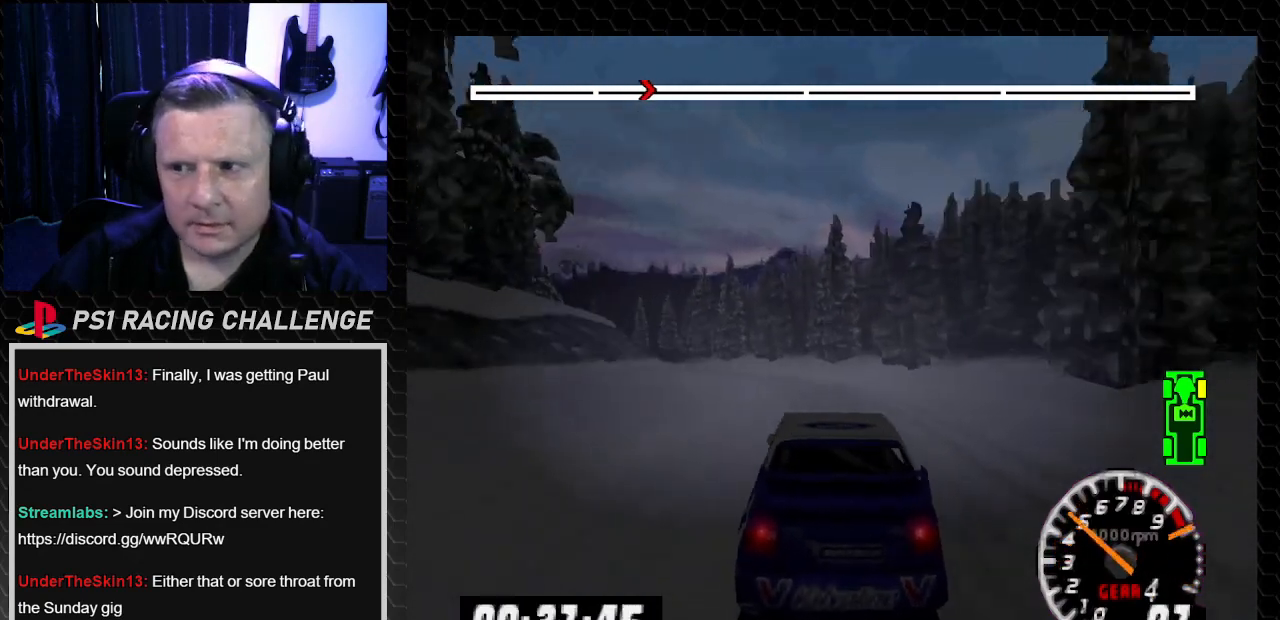
{"buttons": ["TRIANGLE"], "left_stick": "center", "right_stick": "up", "events": [[300, "DPAD_LEFT", "down"], [334, "left_stick", "left"], [467, "left_stick", "center"], [501, "DPAD_LEFT", "up"]]}
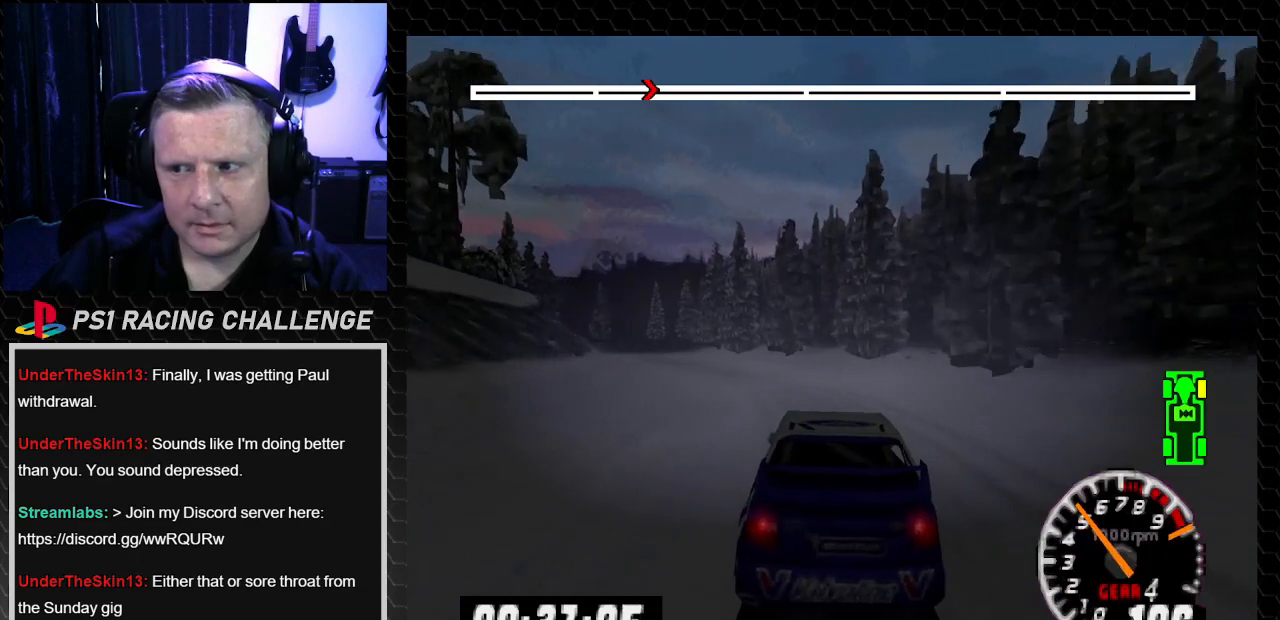
{"buttons": ["TRIANGLE", "DPAD_LEFT"], "left_stick": "center", "right_stick": "up", "events": [[66, "DPAD_LEFT", "down"], [66, "left_stick", "left"], [500, "left_stick", "center"]]}
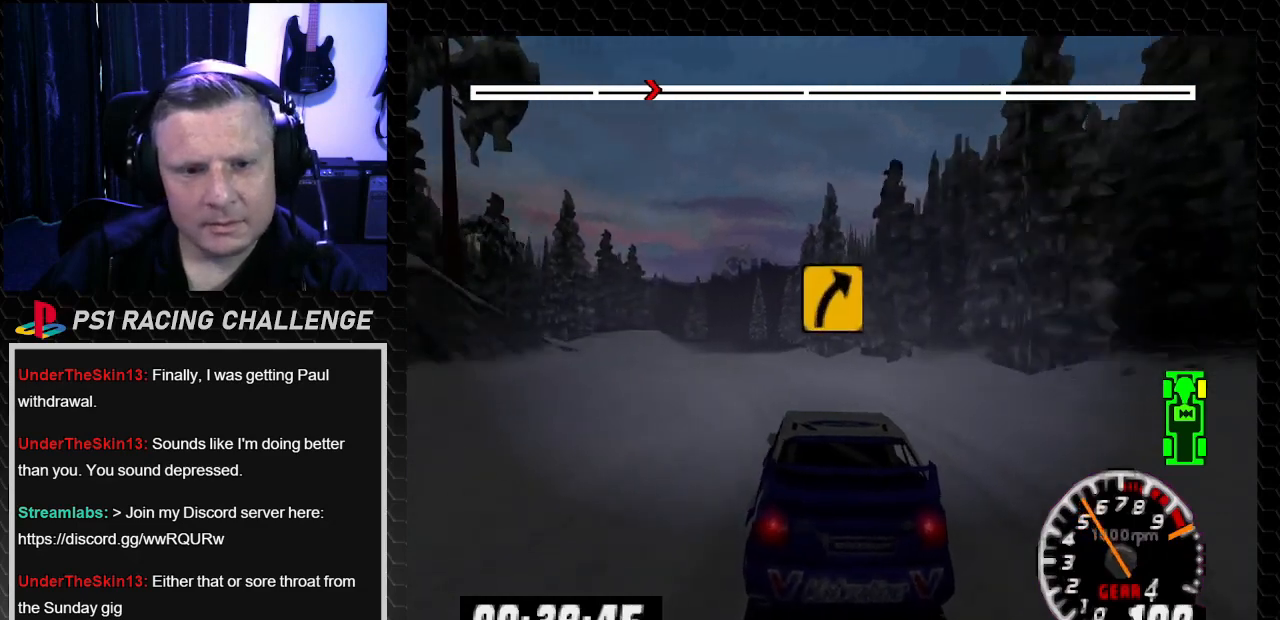
{"buttons": ["TRIANGLE"], "left_stick": "center", "right_stick": "up", "events": [[34, "DPAD_LEFT", "up"], [134, "DPAD_LEFT", "down"], [134, "left_stick", "down-left"], [334, "DPAD_LEFT", "up"], [334, "left_stick", "center"]]}
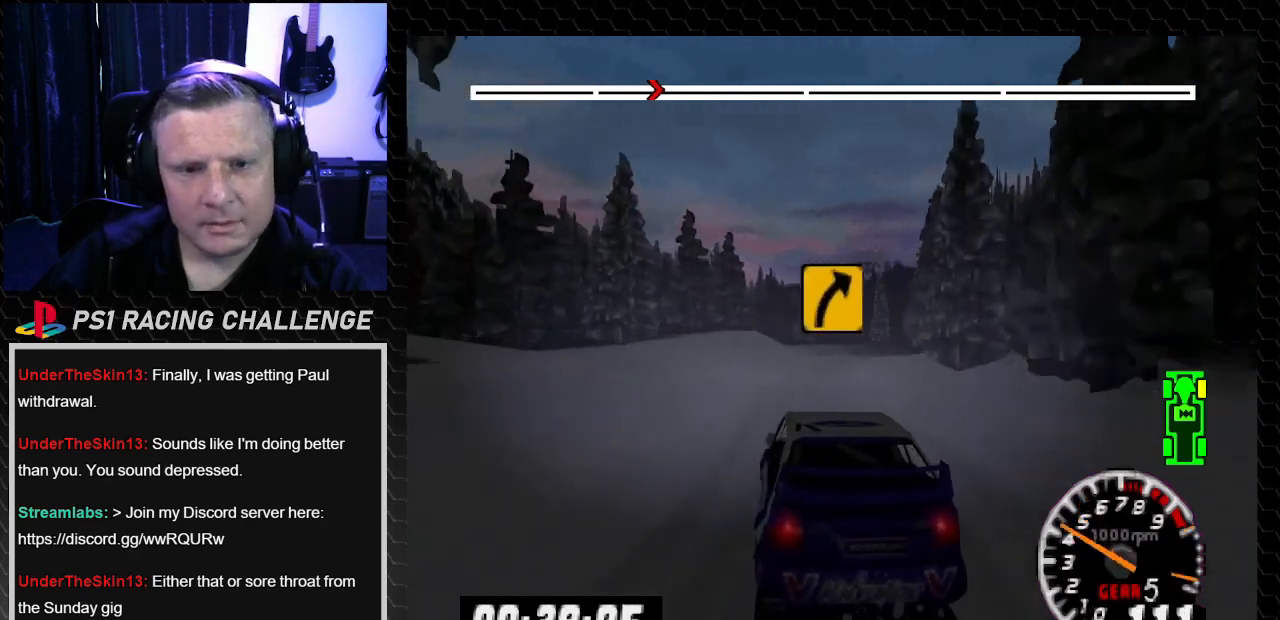
{"buttons": ["TRIANGLE", "DPAD_RIGHT"], "left_stick": "right", "right_stick": "up", "events": [[300, "DPAD_RIGHT", "down"], [300, "left_stick", "right"]]}
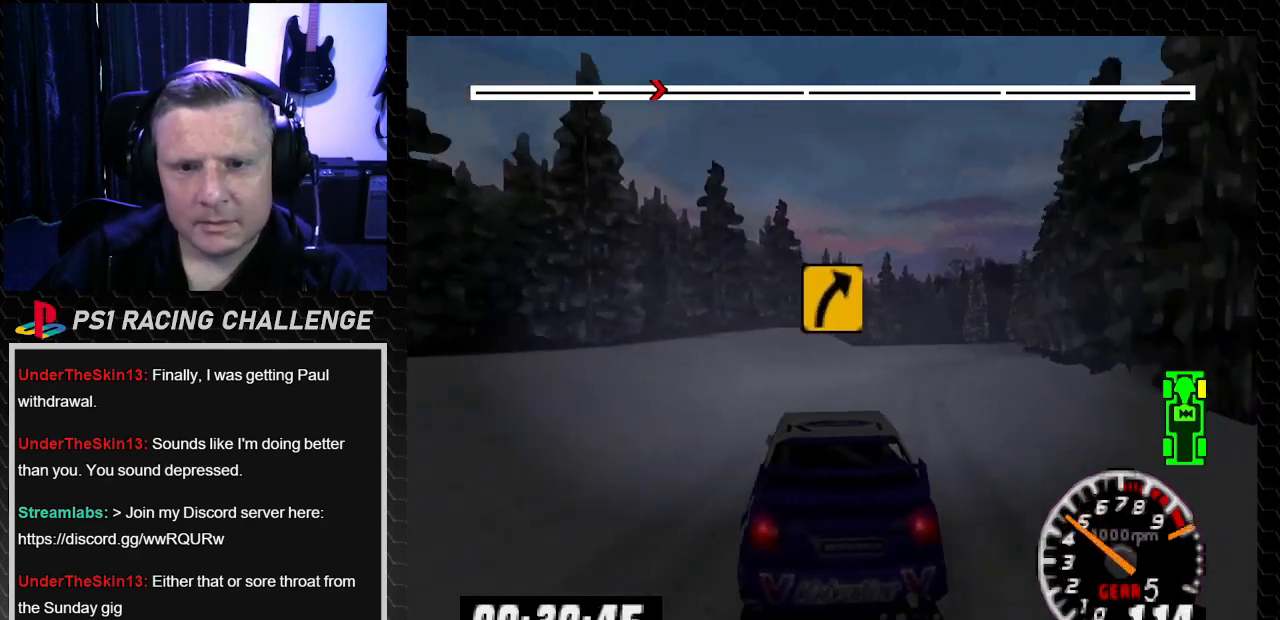
{"buttons": ["TRIANGLE"], "left_stick": "center", "right_stick": "up", "events": [[134, "DPAD_RIGHT", "up"], [134, "TRIANGLE", "up"], [134, "left_stick", "center"], [134, "right_stick", "center"], [334, "DPAD_LEFT", "down"], [334, "TRIANGLE", "down"], [334, "left_stick", "left"], [334, "right_stick", "up"], [501, "DPAD_LEFT", "up"], [501, "left_stick", "center"]]}
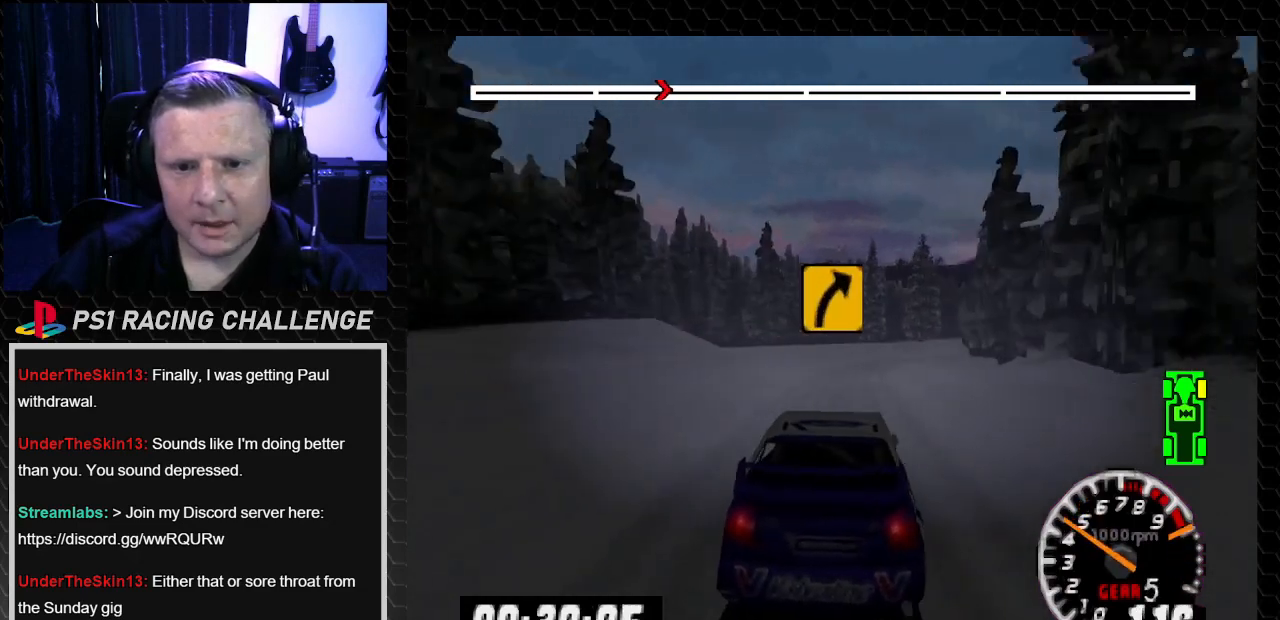
{"buttons": ["DPAD_RIGHT"], "left_stick": "right", "right_stick": "center", "events": [[100, "DPAD_RIGHT", "down"], [167, "left_stick", "right"], [300, "TRIANGLE", "up"], [333, "right_stick", "down"], [367, "CROSS", "down"], [467, "CROSS", "up"], [467, "right_stick", "center"]]}
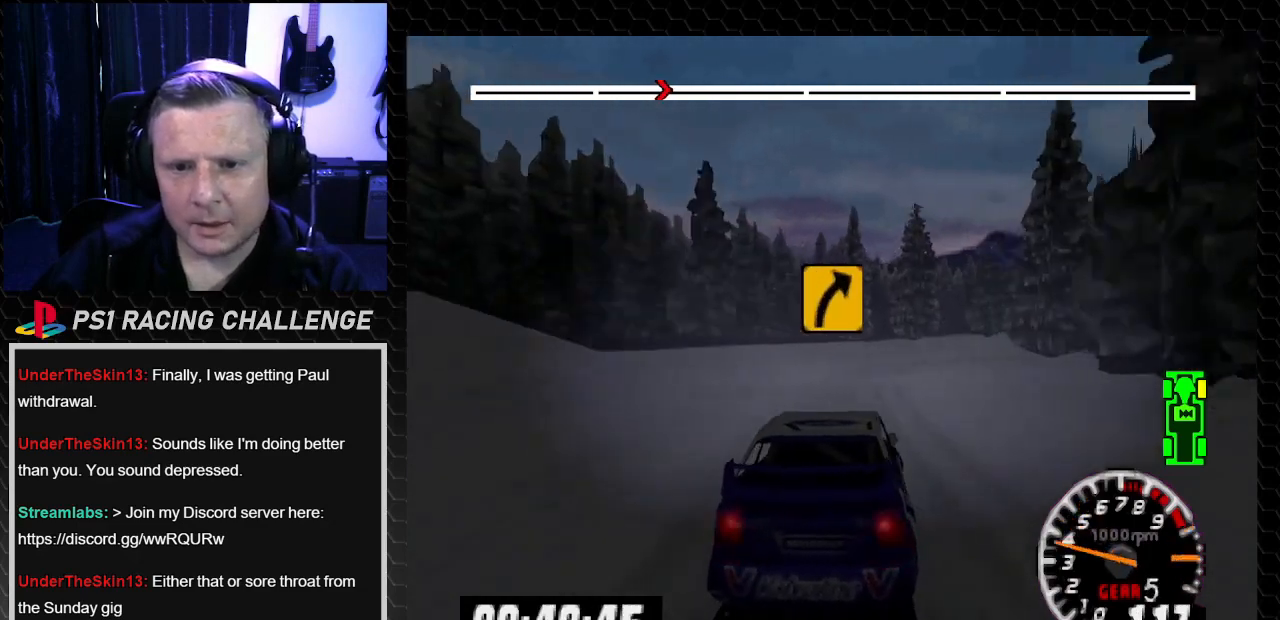
{"buttons": ["TRIANGLE"], "left_stick": "center", "right_stick": "up", "events": [[34, "DPAD_RIGHT", "up"], [34, "left_stick", "center"], [200, "TRIANGLE", "down"], [200, "right_stick", "up"], [301, "DPAD_RIGHT", "down"], [301, "left_stick", "right"], [334, "TRIANGLE", "up"], [334, "right_stick", "center"], [467, "DPAD_RIGHT", "up"], [467, "TRIANGLE", "down"], [467, "left_stick", "center"], [467, "right_stick", "up"]]}
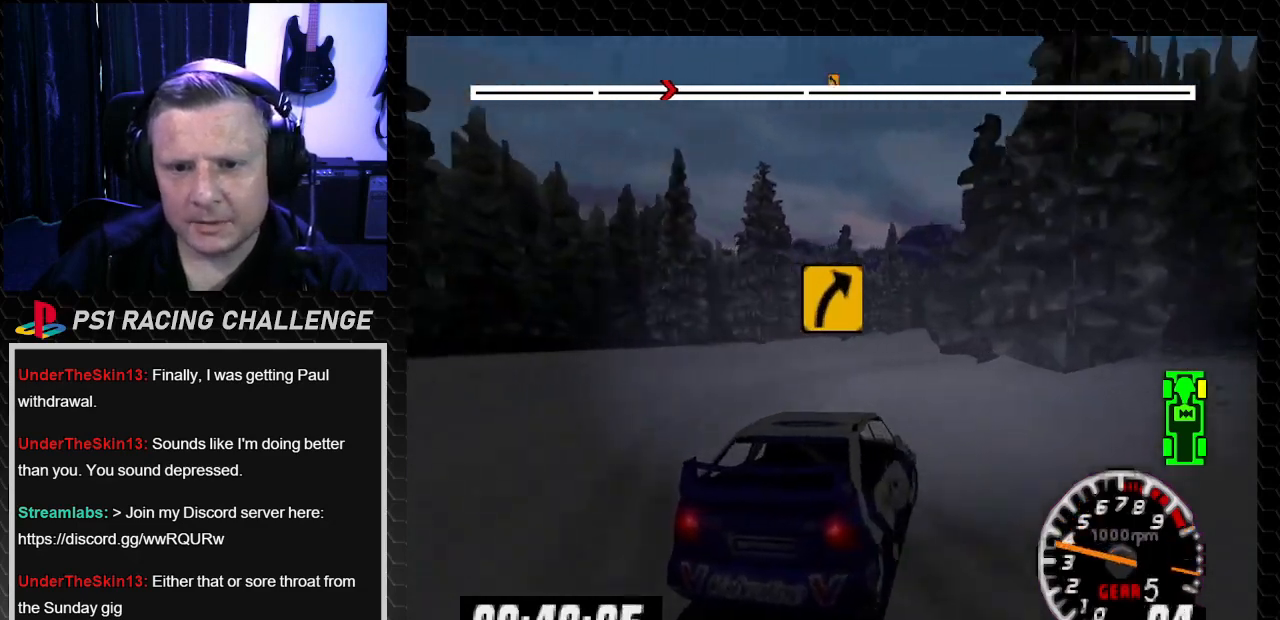
{"buttons": ["TRIANGLE"], "left_stick": "center", "right_stick": "up", "events": [[133, "TRIANGLE", "up"], [133, "right_stick", "center"], [233, "DPAD_LEFT", "down"], [233, "TRIANGLE", "down"], [233, "right_stick", "up"], [267, "left_stick", "left"], [433, "DPAD_LEFT", "up"], [433, "left_stick", "center"]]}
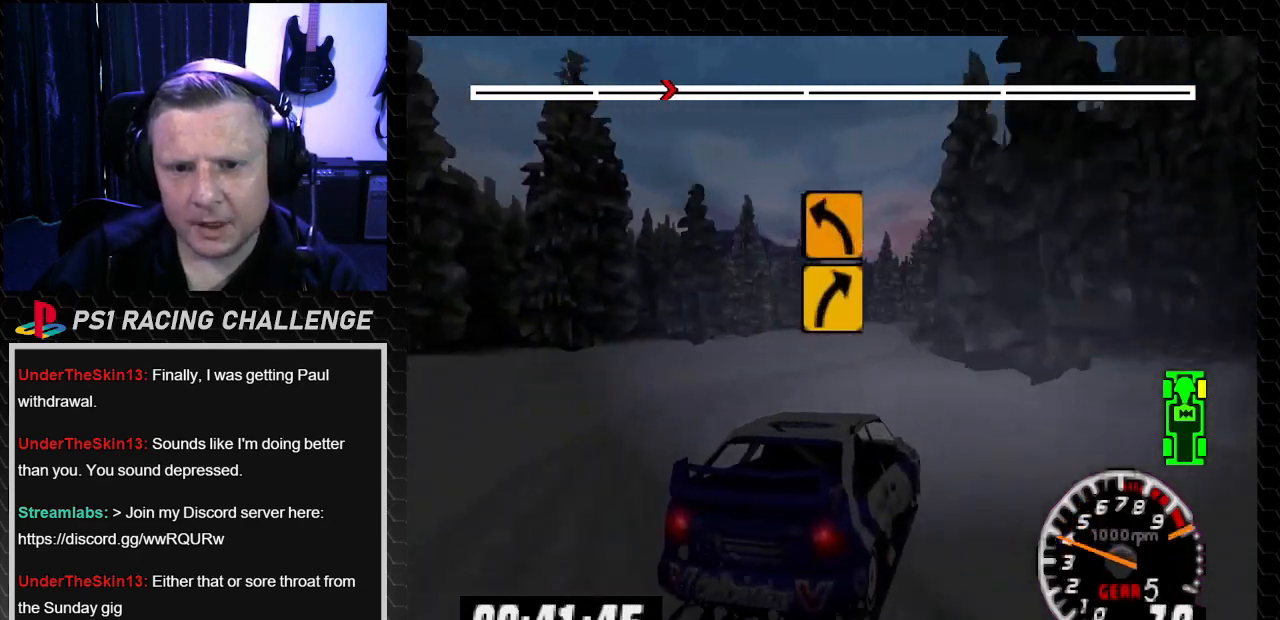
{"buttons": ["TRIANGLE"], "left_stick": "center", "right_stick": "up", "events": [[134, "DPAD_RIGHT", "down"], [134, "left_stick", "down-right"], [367, "DPAD_RIGHT", "up"], [367, "left_stick", "center"]]}
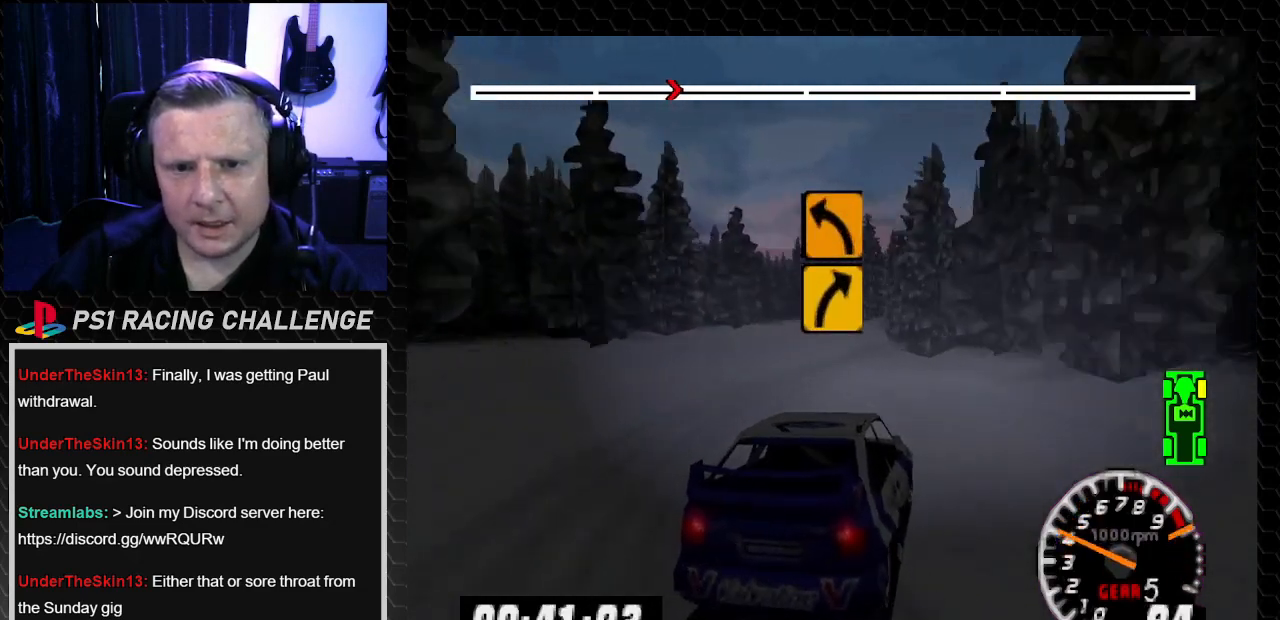
{"buttons": ["TRIANGLE"], "left_stick": "center", "right_stick": "up", "events": [[33, "DPAD_LEFT", "down"], [33, "left_stick", "left"], [200, "left_stick", "center"], [233, "DPAD_LEFT", "up"]]}
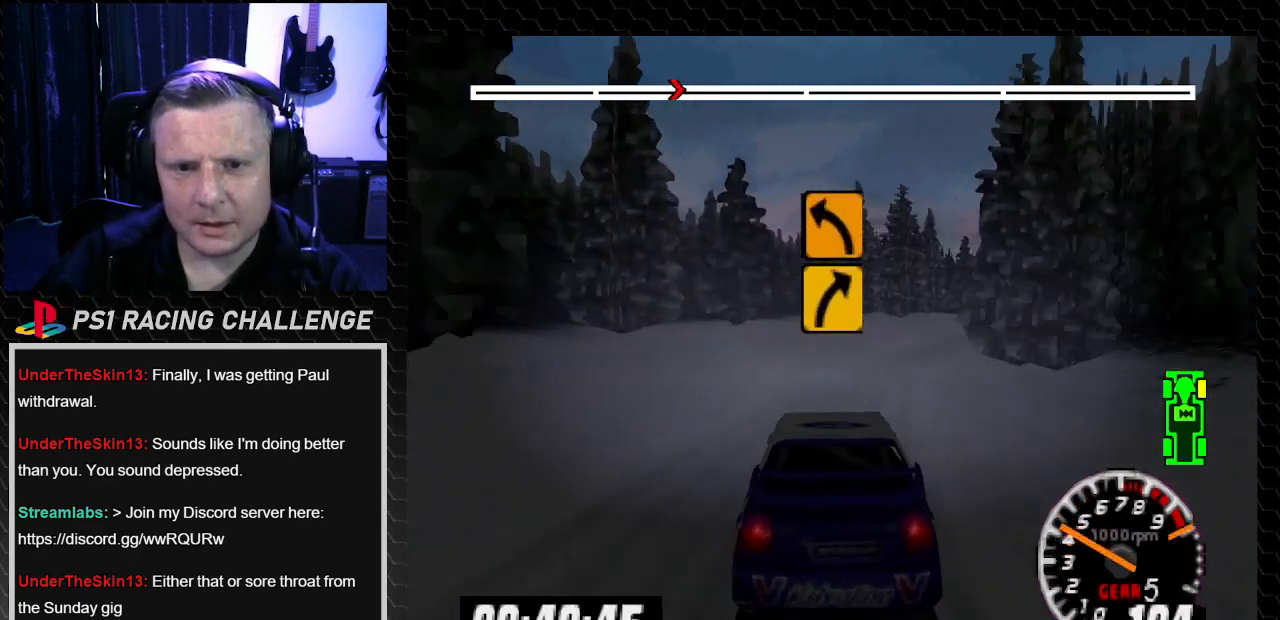
{"buttons": ["TRIANGLE", "DPAD_RIGHT"], "left_stick": "down-right", "right_stick": "up", "events": [[34, "DPAD_RIGHT", "down"], [34, "left_stick", "down-right"], [267, "TRIANGLE", "up"], [267, "right_stick", "center"], [467, "right_stick", "up"], [501, "TRIANGLE", "down"]]}
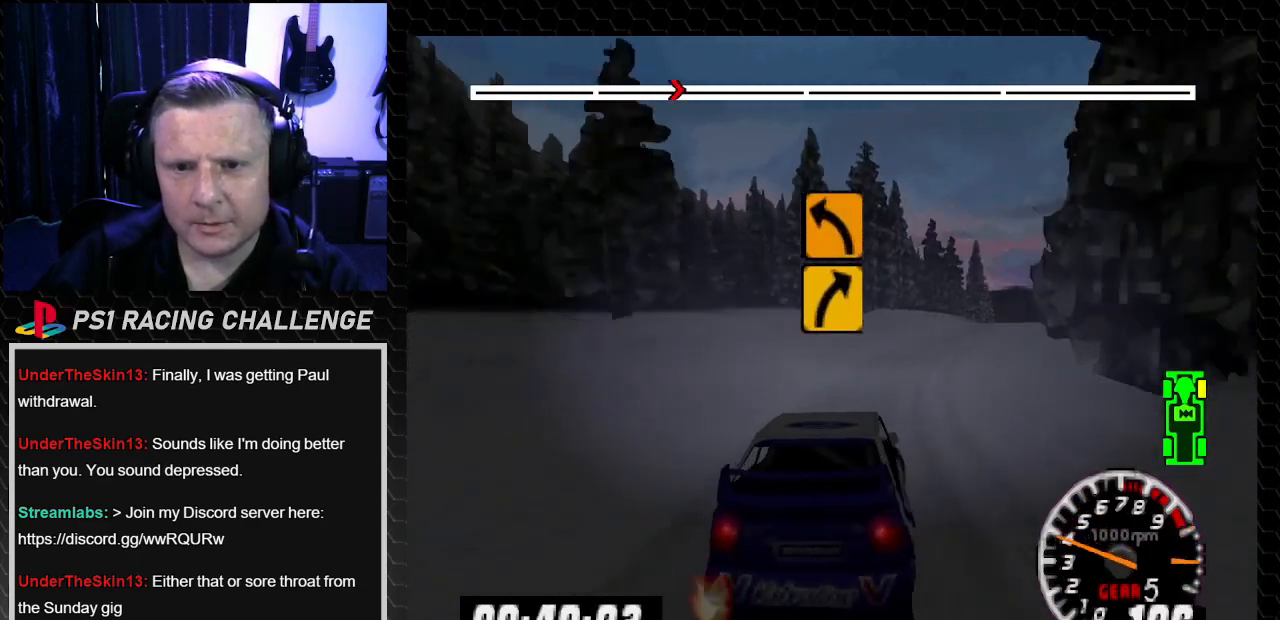
{"buttons": ["TRIANGLE", "DPAD_RIGHT"], "left_stick": "right", "right_stick": "up", "events": [[33, "DPAD_RIGHT", "up"], [33, "left_stick", "center"], [300, "DPAD_LEFT", "down"], [333, "left_stick", "left"], [400, "left_stick", "center"], [433, "DPAD_LEFT", "up"], [467, "DPAD_RIGHT", "down"], [467, "left_stick", "right"]]}
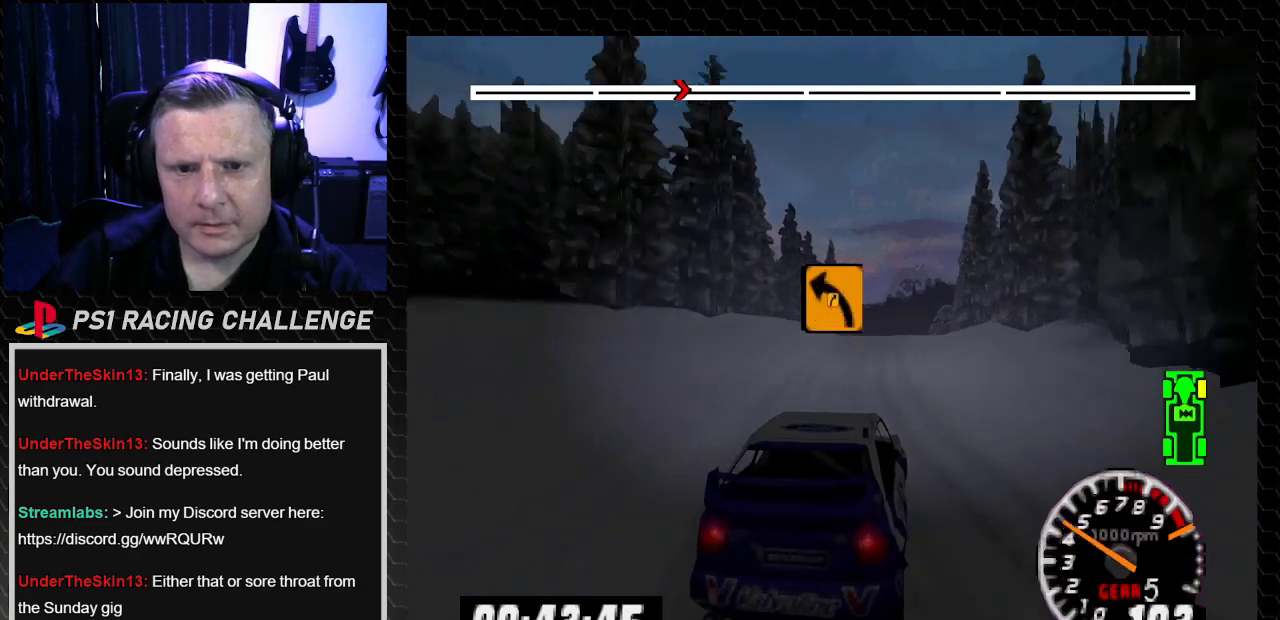
{"buttons": ["TRIANGLE", "DPAD_RIGHT"], "left_stick": "down-right", "right_stick": "up", "events": [[167, "DPAD_RIGHT", "up"], [167, "left_stick", "center"], [467, "DPAD_RIGHT", "down"], [501, "left_stick", "down-right"]]}
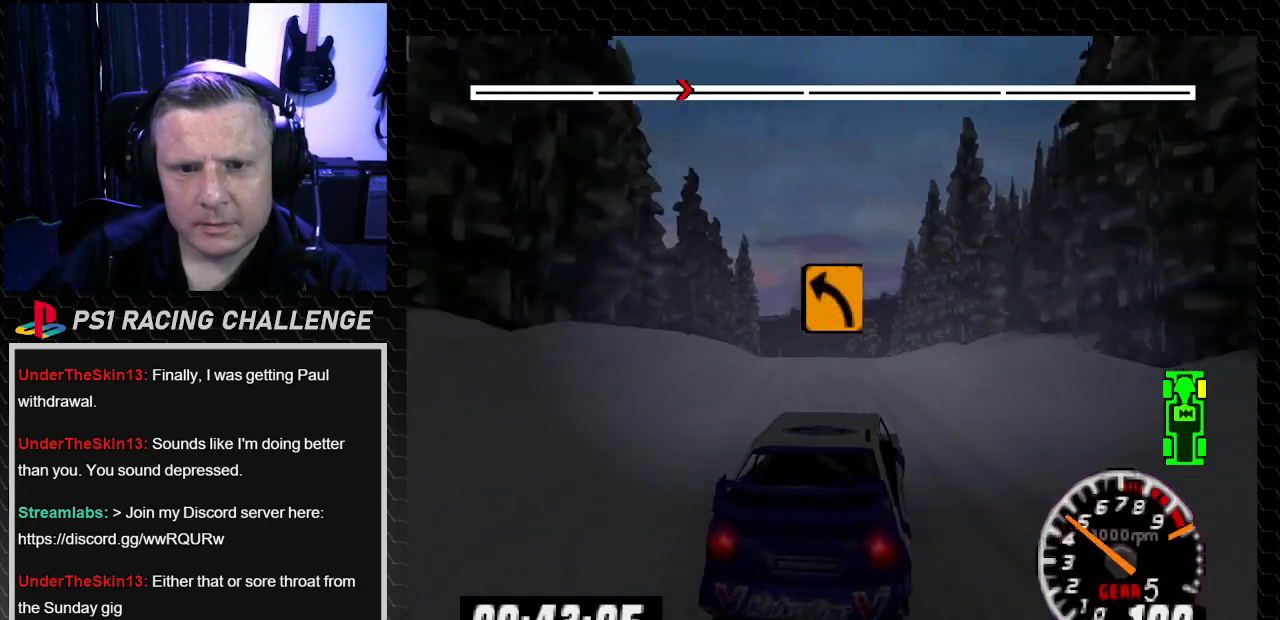
{"buttons": ["TRIANGLE"], "left_stick": "center", "right_stick": "up", "events": [[133, "DPAD_RIGHT", "up"], [133, "left_stick", "center"], [167, "DPAD_LEFT", "down"], [200, "left_stick", "left"], [367, "DPAD_LEFT", "up"], [367, "left_stick", "center"]]}
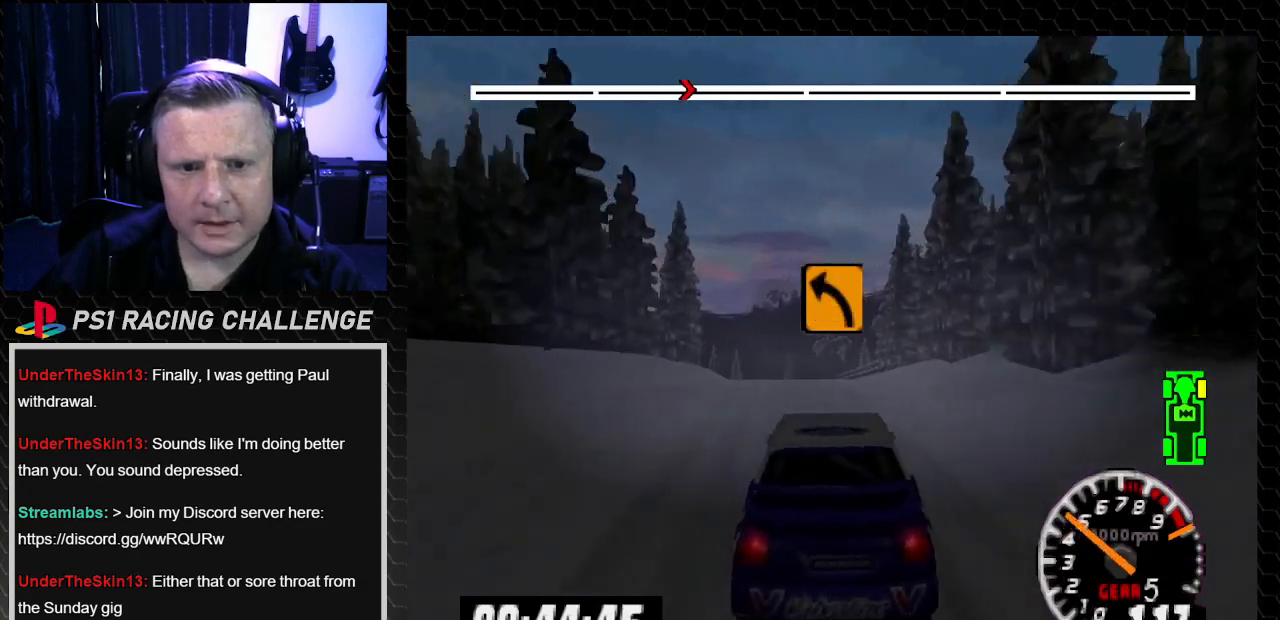
{"buttons": ["TRIANGLE", "DPAD_LEFT"], "left_stick": "left", "right_stick": "up", "events": [[467, "DPAD_LEFT", "down"], [467, "left_stick", "left"]]}
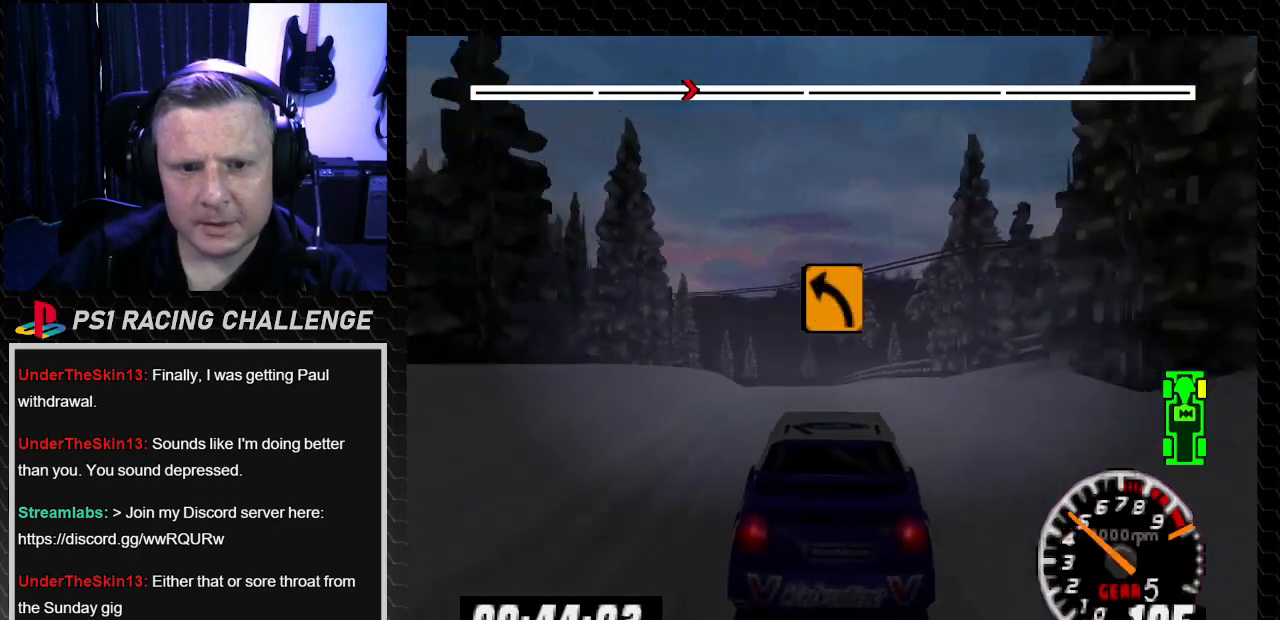
{"buttons": ["TRIANGLE"], "left_stick": "center", "right_stick": "up", "events": [[167, "DPAD_LEFT", "up"], [167, "left_stick", "center"]]}
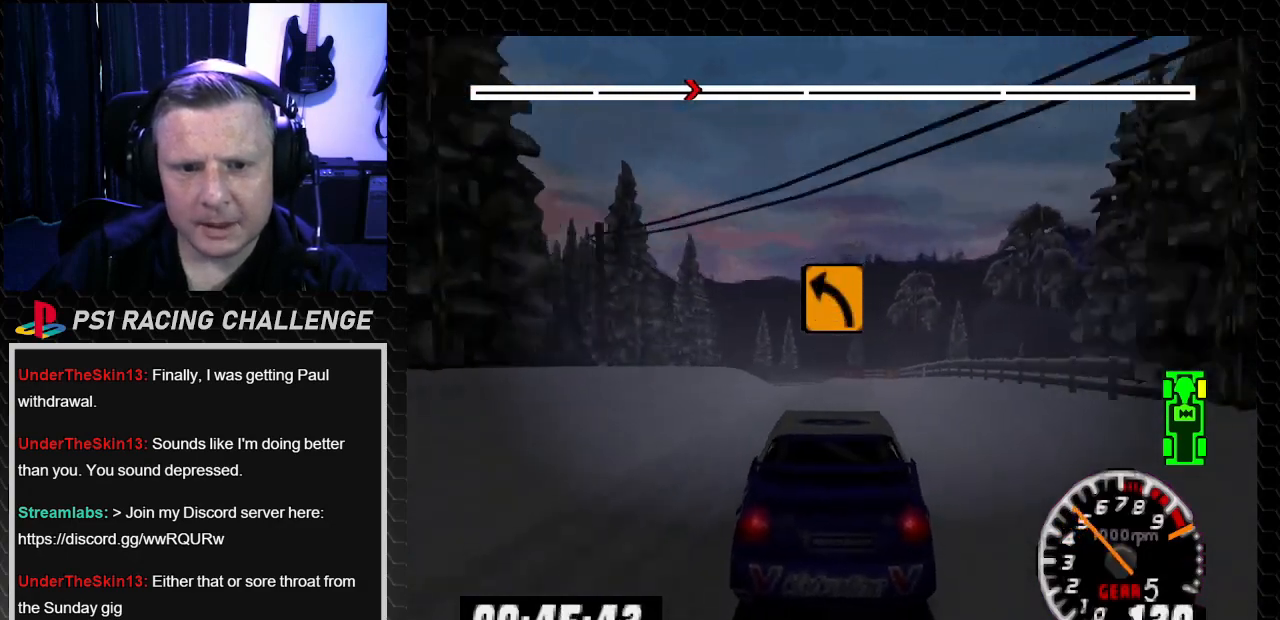
{"buttons": ["TRIANGLE", "DPAD_LEFT"], "left_stick": "left", "right_stick": "up", "events": [[33, "DPAD_RIGHT", "down"], [33, "left_stick", "down-right"], [167, "DPAD_RIGHT", "up"], [167, "left_stick", "center"], [333, "DPAD_LEFT", "down"], [367, "left_stick", "left"]]}
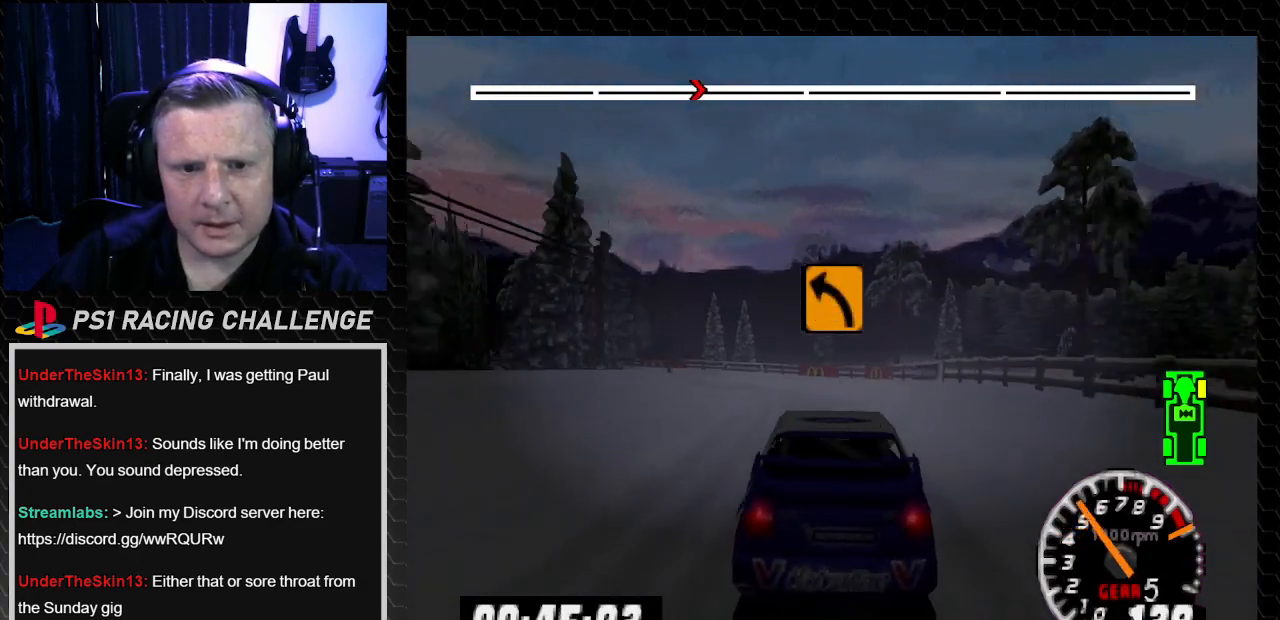
{"buttons": [], "left_stick": "center", "right_stick": "center", "events": [[34, "DPAD_LEFT", "up"], [34, "left_stick", "center"], [134, "TRIANGLE", "up"], [167, "right_stick", "center"], [301, "DPAD_LEFT", "down"], [301, "right_stick", "down"], [334, "CROSS", "down"], [334, "left_stick", "left"], [434, "CROSS", "up"], [434, "right_stick", "center"], [467, "DPAD_LEFT", "up"], [467, "left_stick", "center"]]}
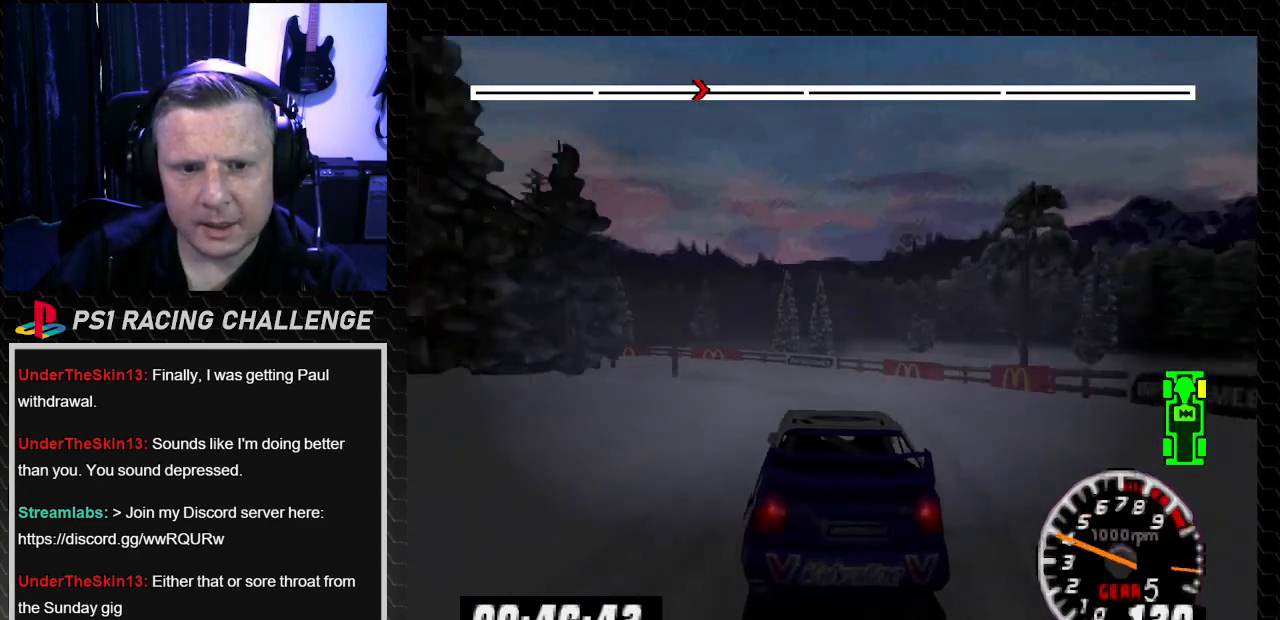
{"buttons": ["DPAD_RIGHT"], "left_stick": "down-right", "right_stick": "center", "events": [[167, "CROSS", "down"], [167, "DPAD_LEFT", "down"], [167, "left_stick", "down-left"], [167, "right_stick", "down"], [334, "CROSS", "up"], [334, "DPAD_LEFT", "up"], [334, "left_stick", "center"], [434, "DPAD_RIGHT", "down"], [434, "left_stick", "right"], [434, "right_stick", "center"], [500, "left_stick", "down-right"]]}
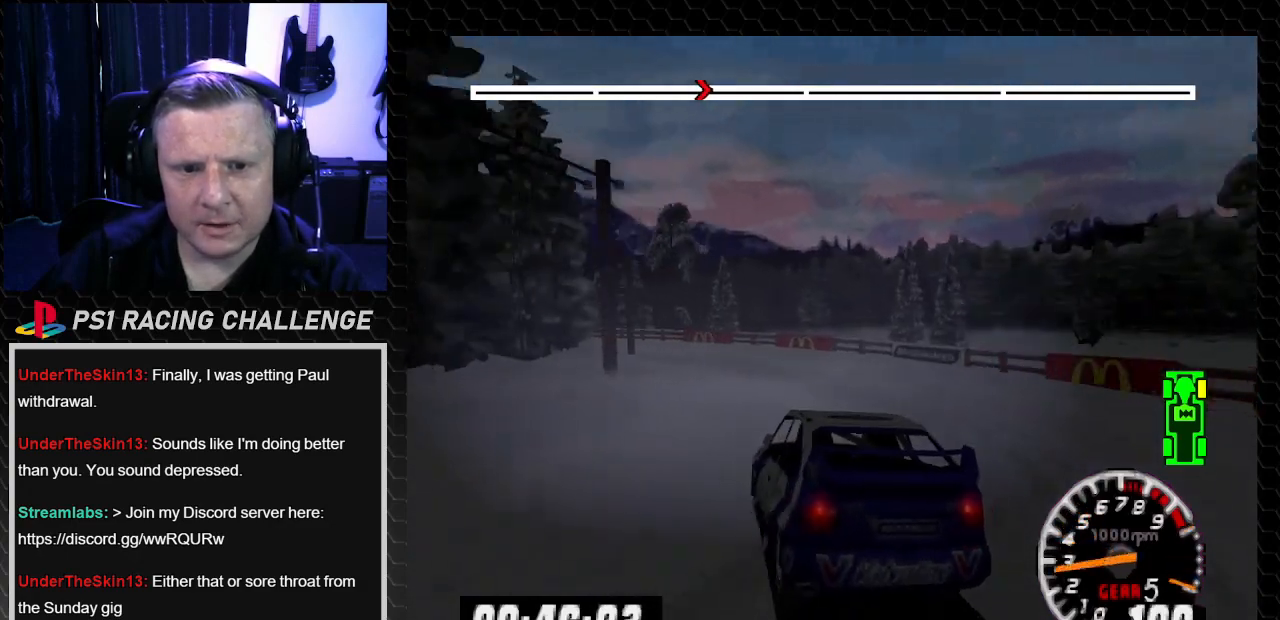
{"buttons": ["TRIANGLE", "DPAD_LEFT"], "left_stick": "left", "right_stick": "up", "events": [[100, "DPAD_RIGHT", "up"], [100, "left_stick", "center"], [234, "DPAD_RIGHT", "down"], [234, "TRIANGLE", "down"], [234, "left_stick", "right"], [234, "right_stick", "up"], [334, "TRIANGLE", "up"], [334, "right_stick", "up-left"], [467, "DPAD_RIGHT", "up"], [501, "DPAD_LEFT", "down"], [501, "TRIANGLE", "down"], [501, "left_stick", "left"], [501, "right_stick", "up"]]}